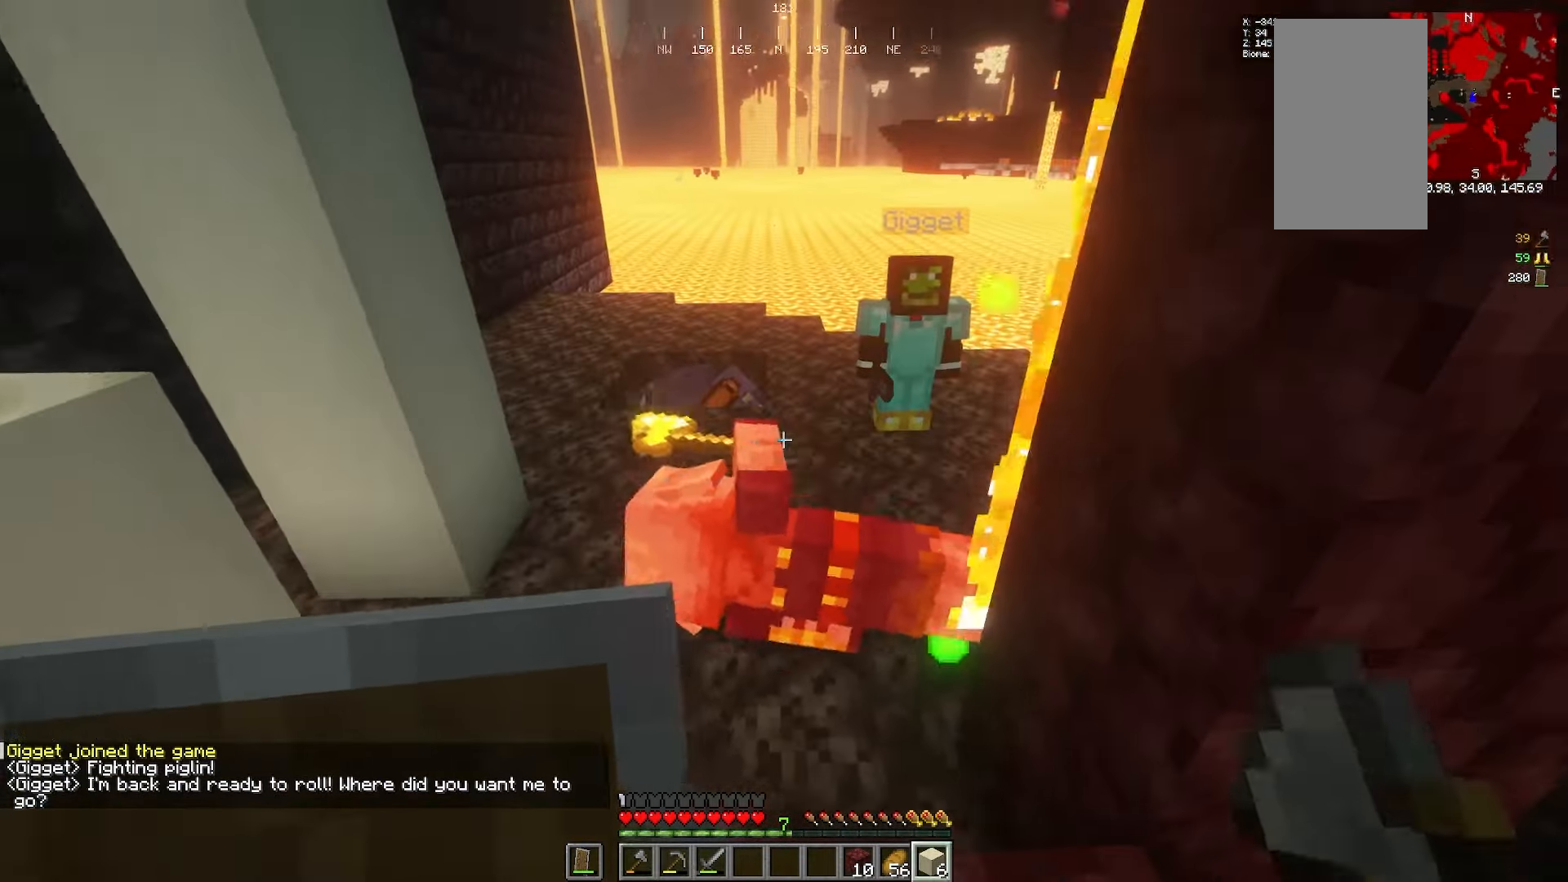
Gameplay with keyboard and mouse; each line is a JSON object with the keys and mouse buttons held at the frame after it. "events" lists presses ("down") and releases ("up") of "a", "d", "s", "w", "mouse_left" and "mouse_right" between this image and that frame as [ms after this image, input, new state], when the widget could be followed in between. "mouse_left", "mouse_right" = the "left", "right" buttons of the "mouse" list. No other keys are recorded. Fast repeated clicks can show as one long hold. Mouse movement is not recorded.
{"keys": ["w"], "mouse": []}
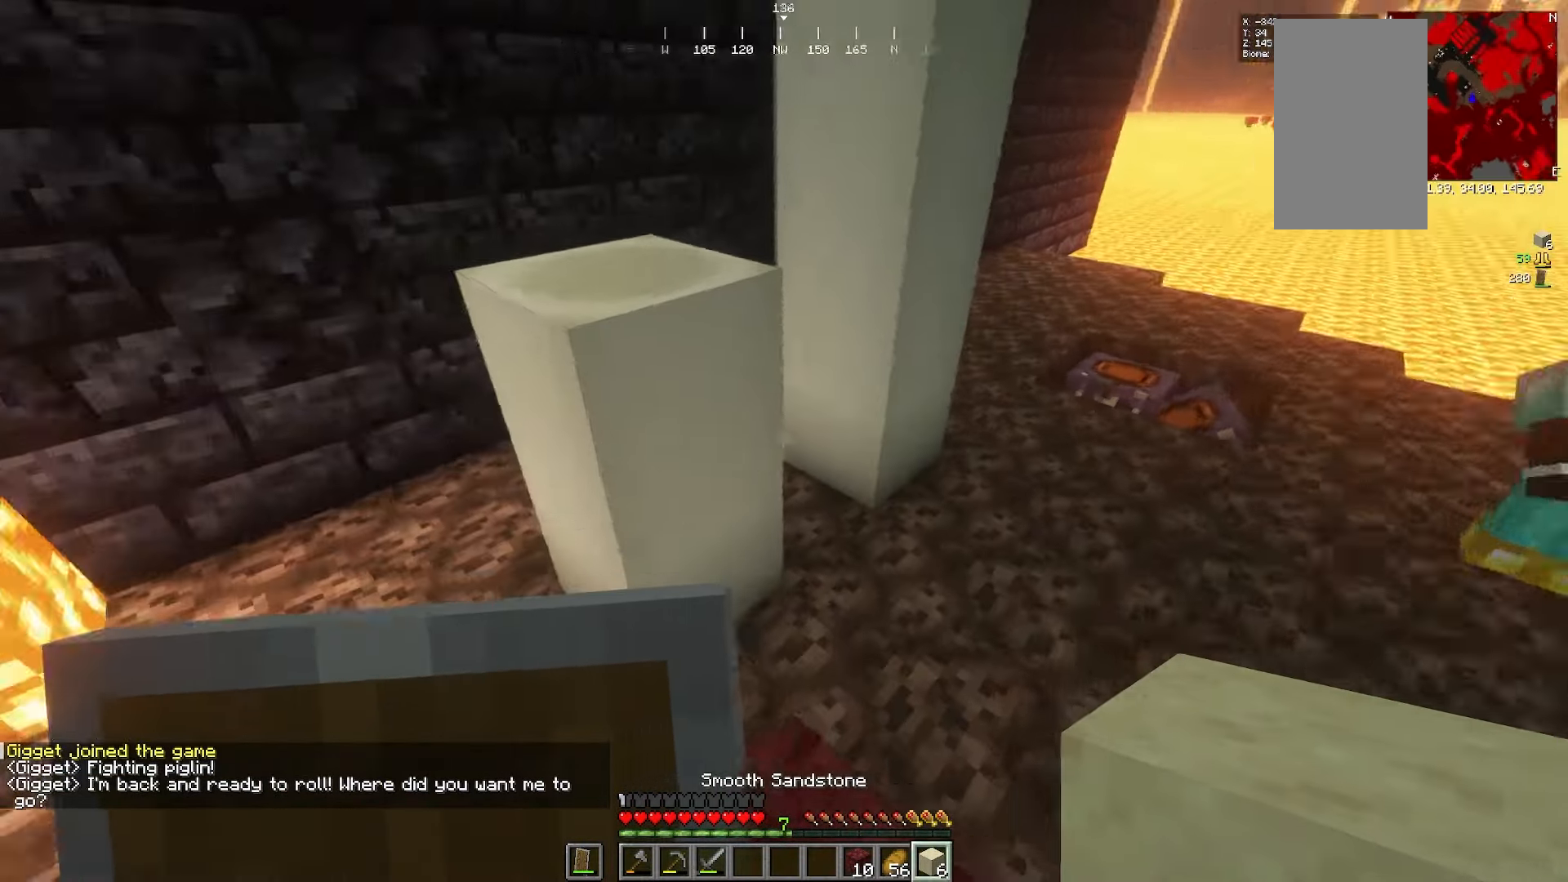
{"keys": ["d", "s"], "mouse": []}
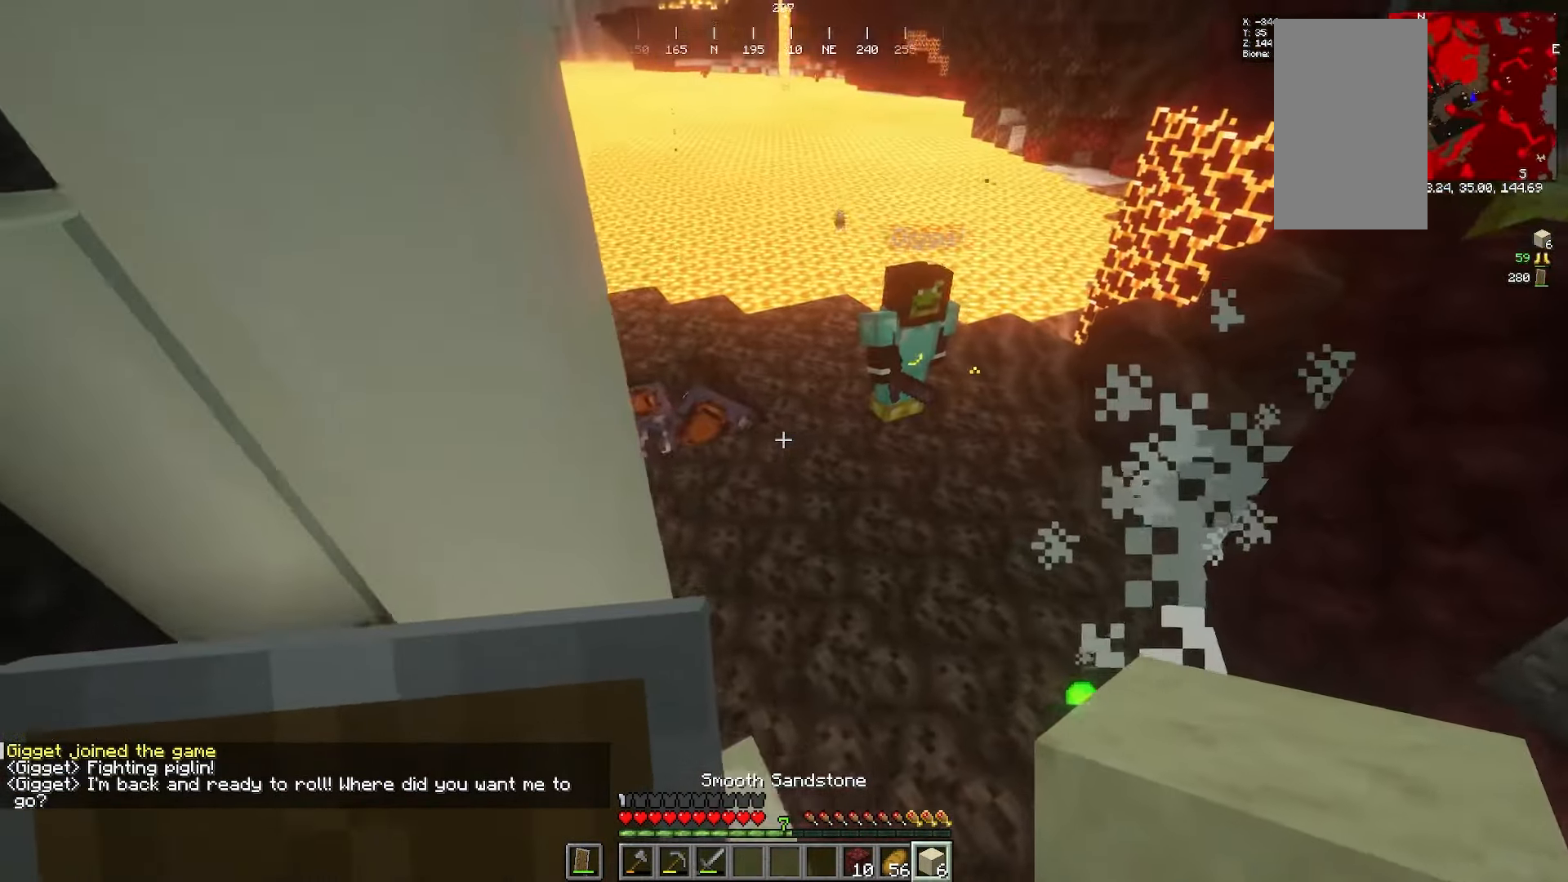
{"keys": [], "mouse": [], "events": [[17, "s", "up"], [33, "d", "up"]]}
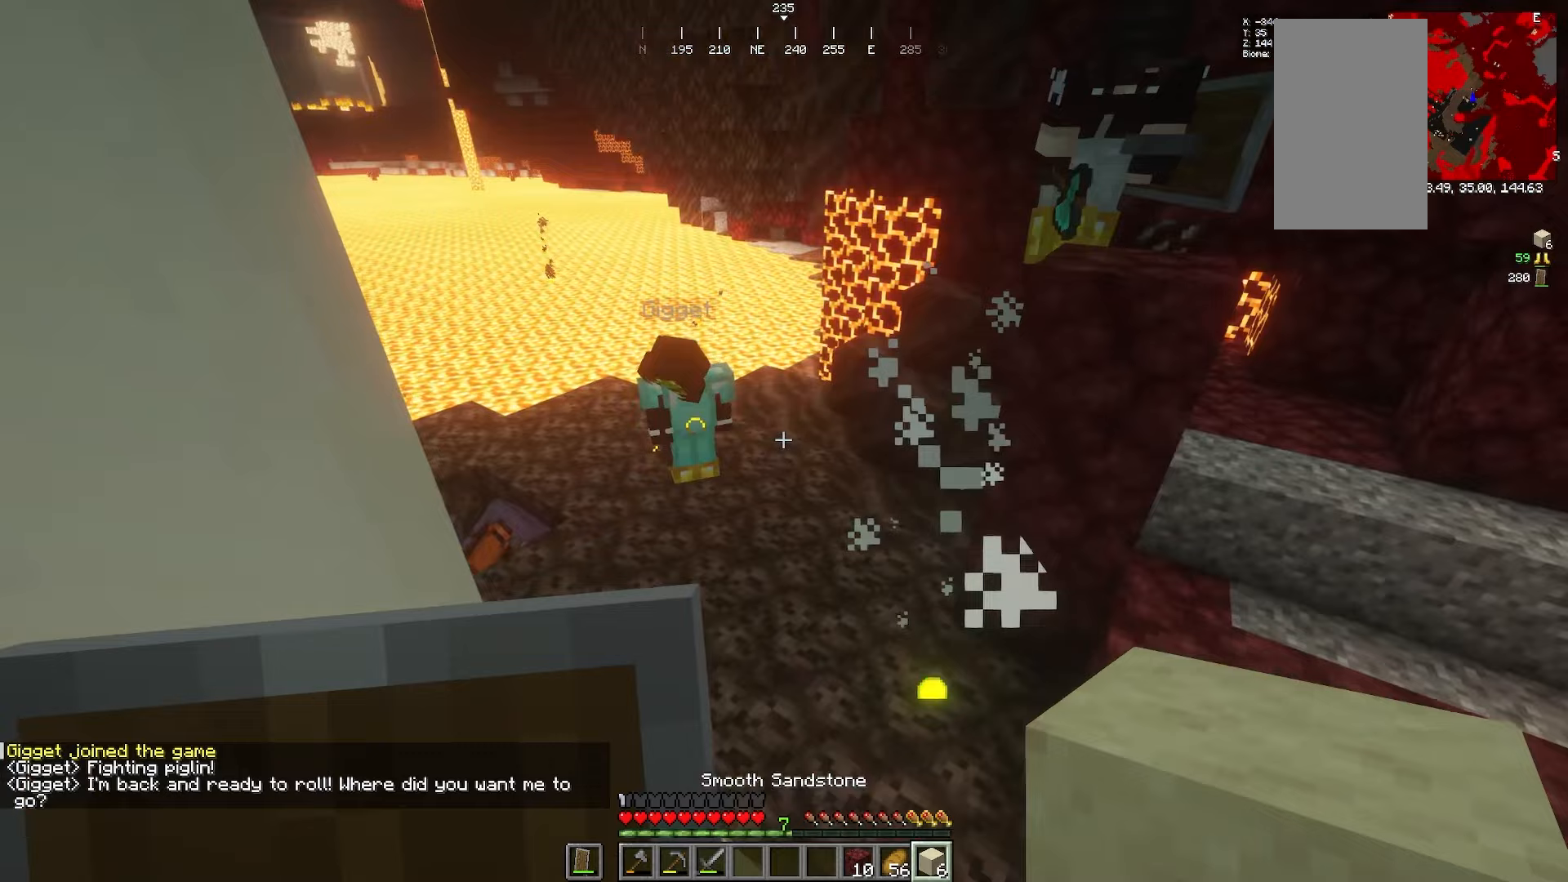
{"keys": [], "mouse": [], "events": []}
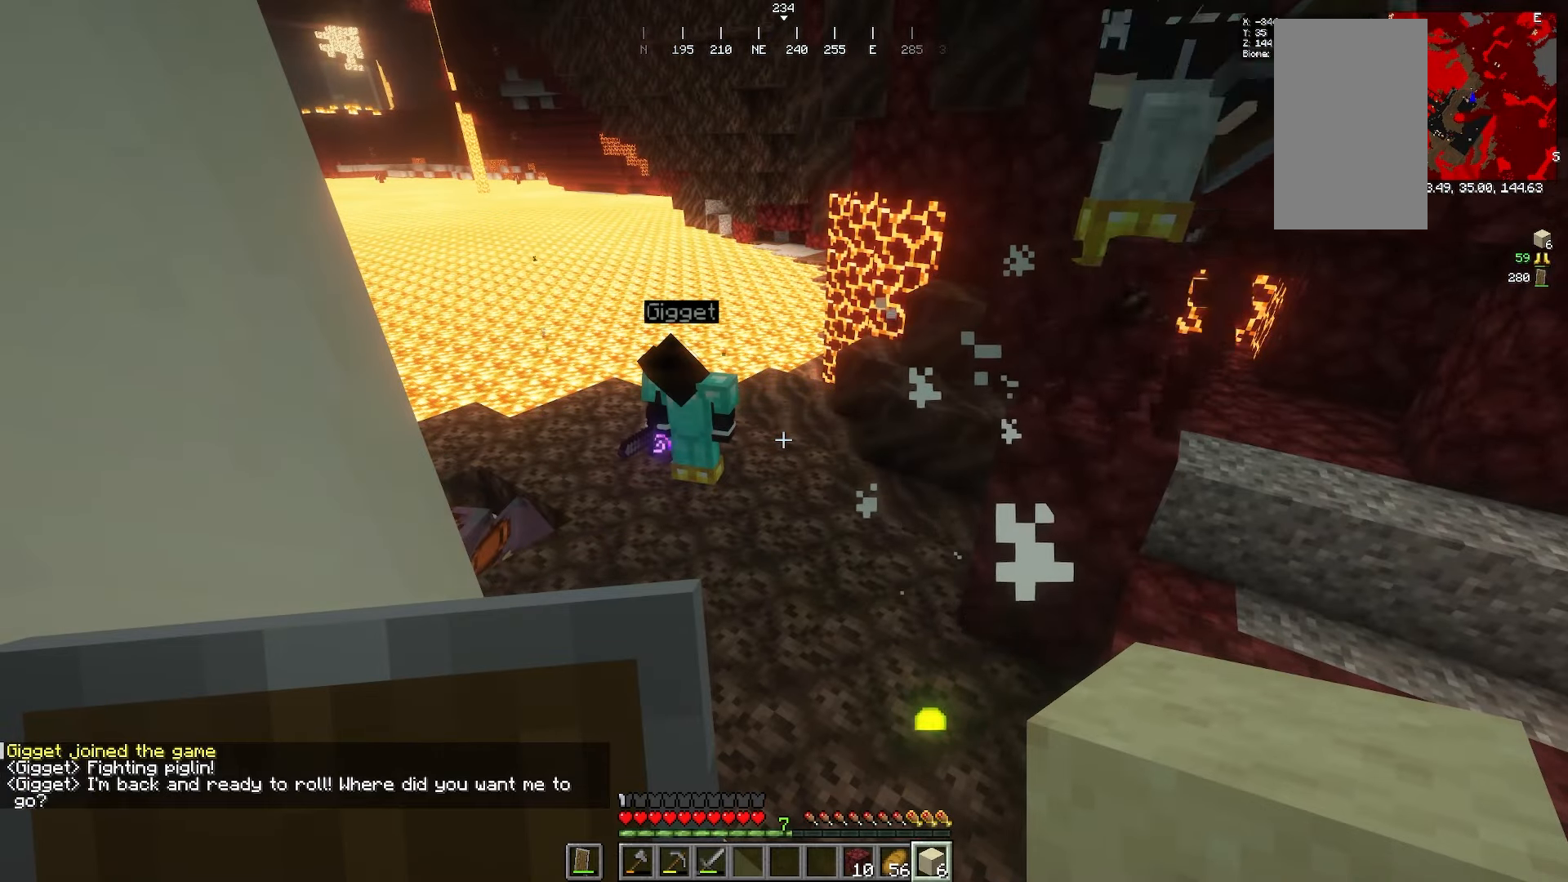
{"keys": [], "mouse": [], "events": []}
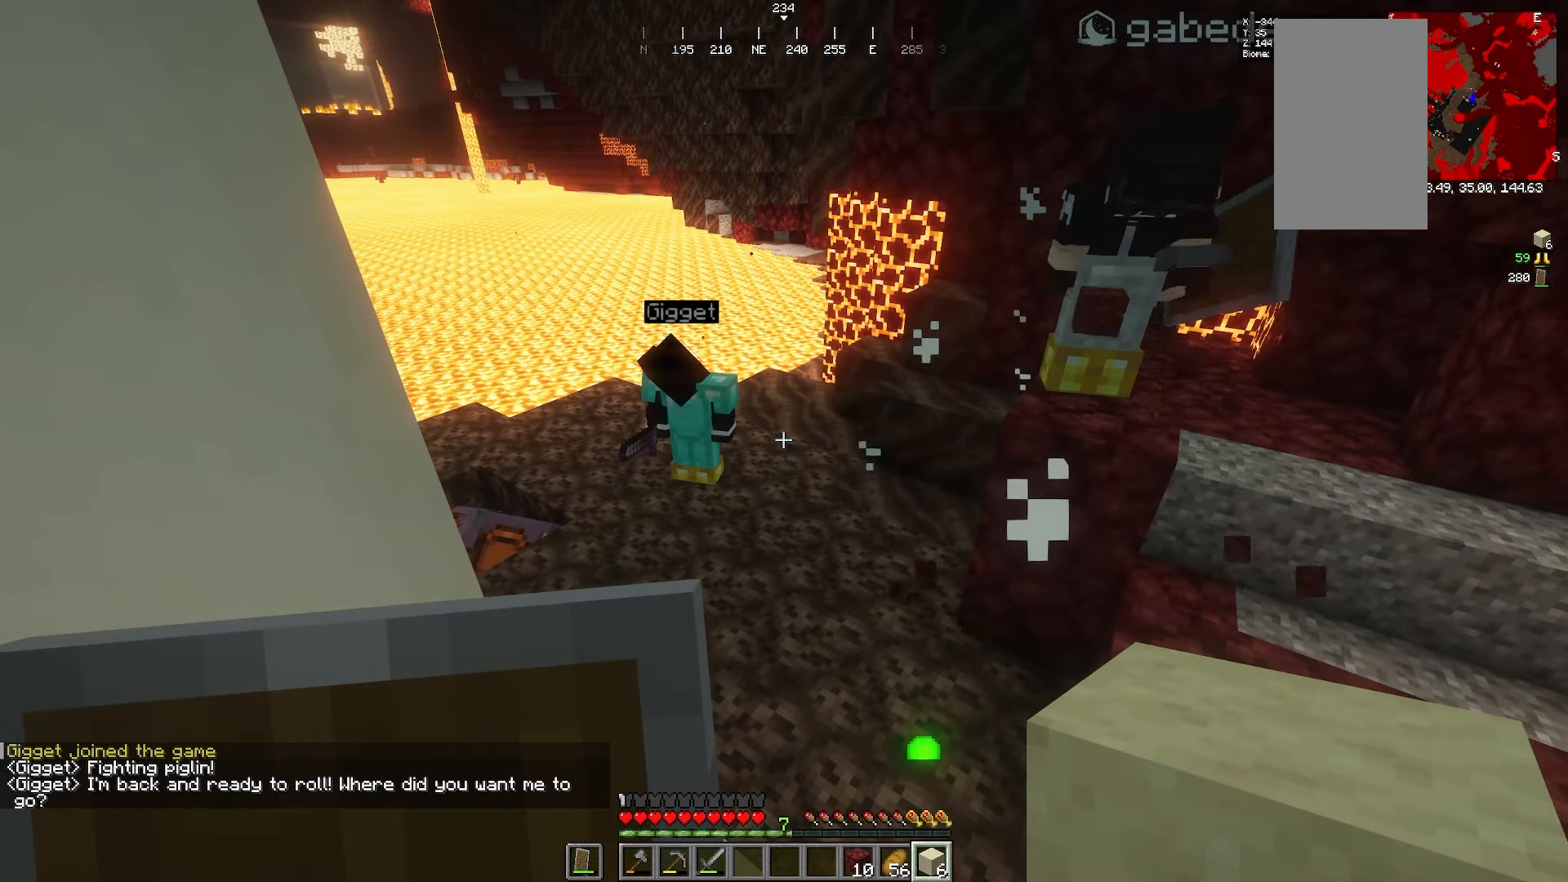
{"keys": [], "mouse": [], "events": []}
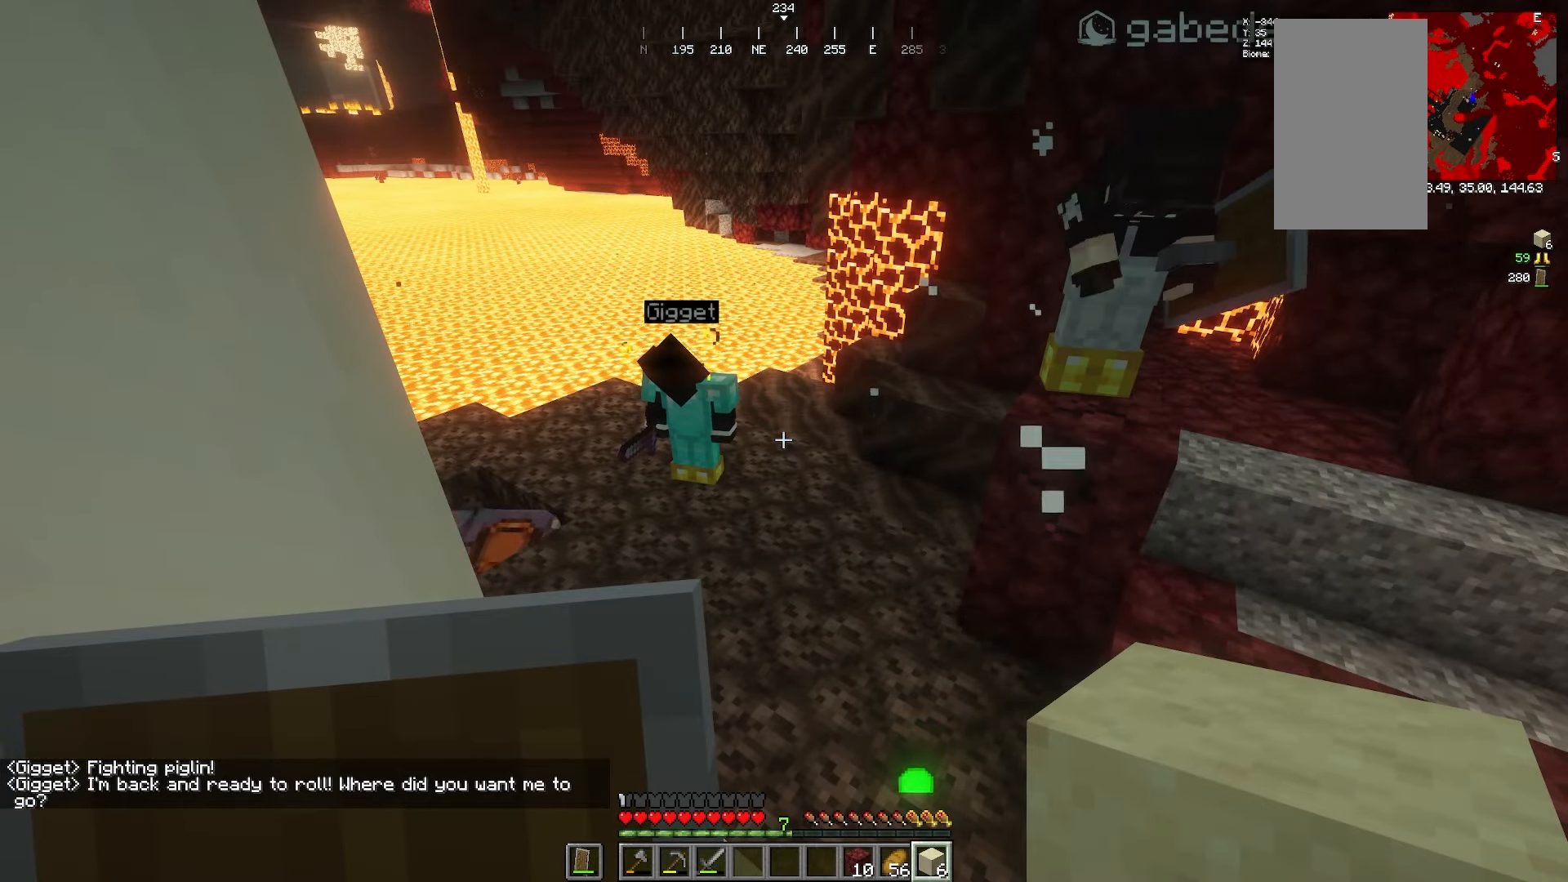
{"keys": [], "mouse": [], "events": []}